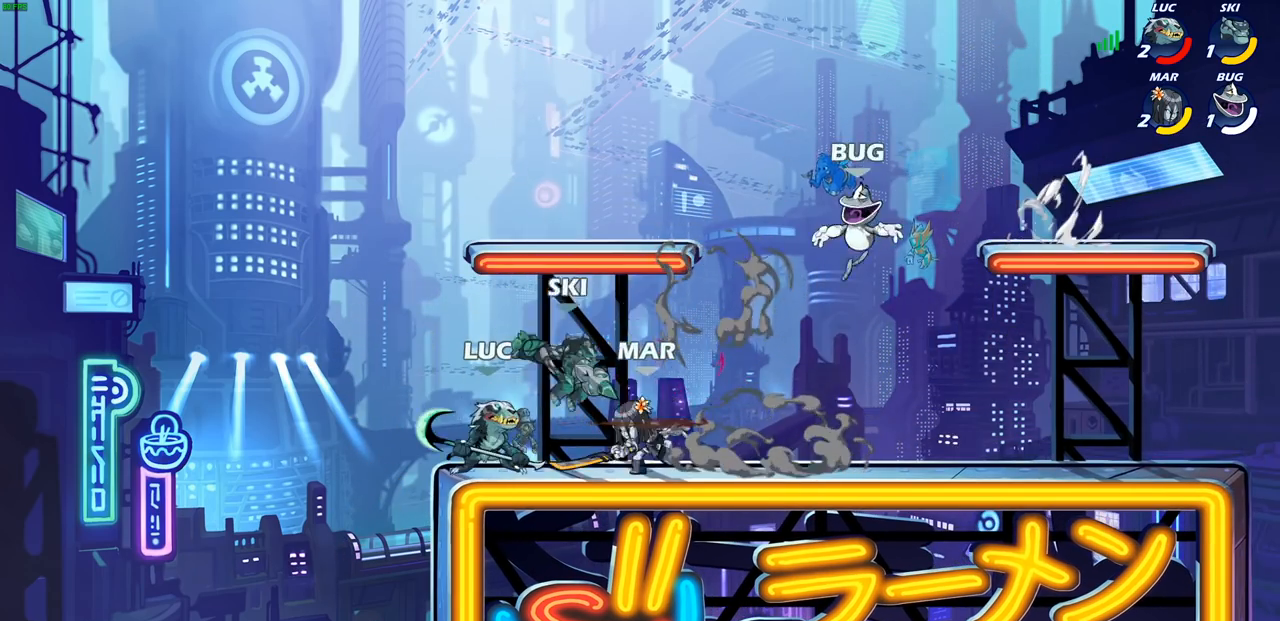
Gameplay with a controller (PlayStation layout); each line is a JSON object with the inputs held at the frame after it (dt_ms = milliseconds from this image to that frame). "events" lists button and stick changes between this image and that frame as [ms after this image, input, new state], when the widget could be followed in between.
{"dt_ms": 500, "buttons": [], "left_stick": "center", "right_stick": "center", "events": [[50, "SQUARE", "up"]]}
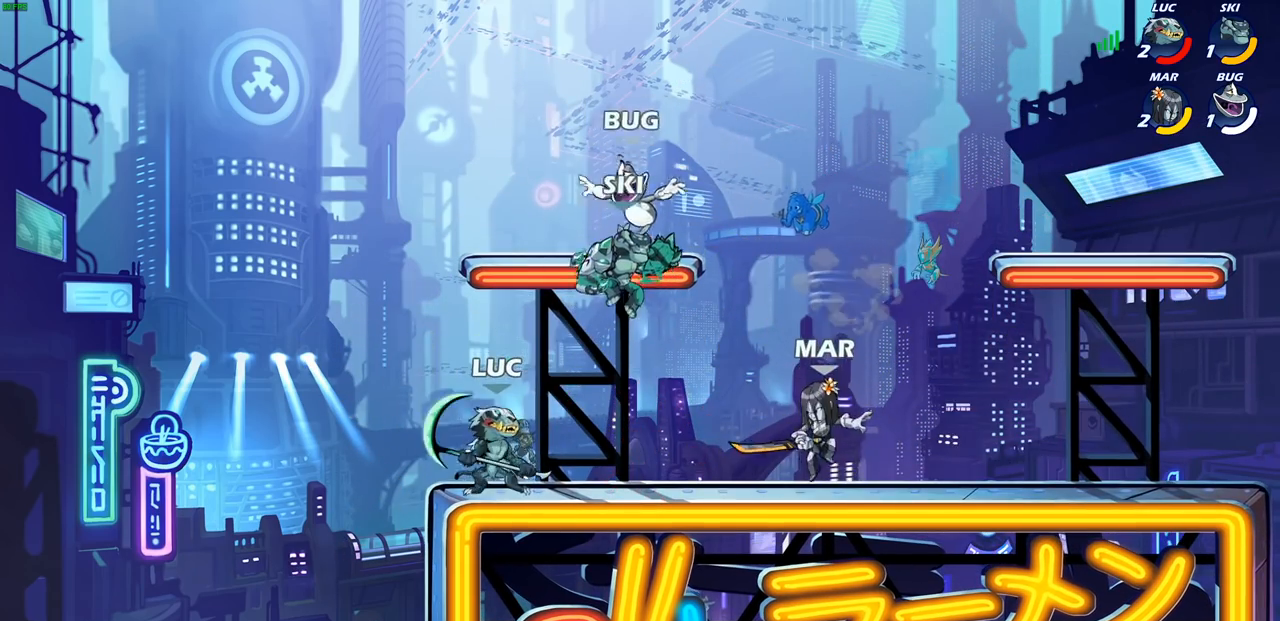
{"dt_ms": 500, "buttons": [], "left_stick": "left", "right_stick": "center", "events": [[83, "CROSS", "down"], [117, "SQUARE", "down"], [167, "CROSS", "up"], [183, "SQUARE", "up"], [183, "left_stick", "left"]]}
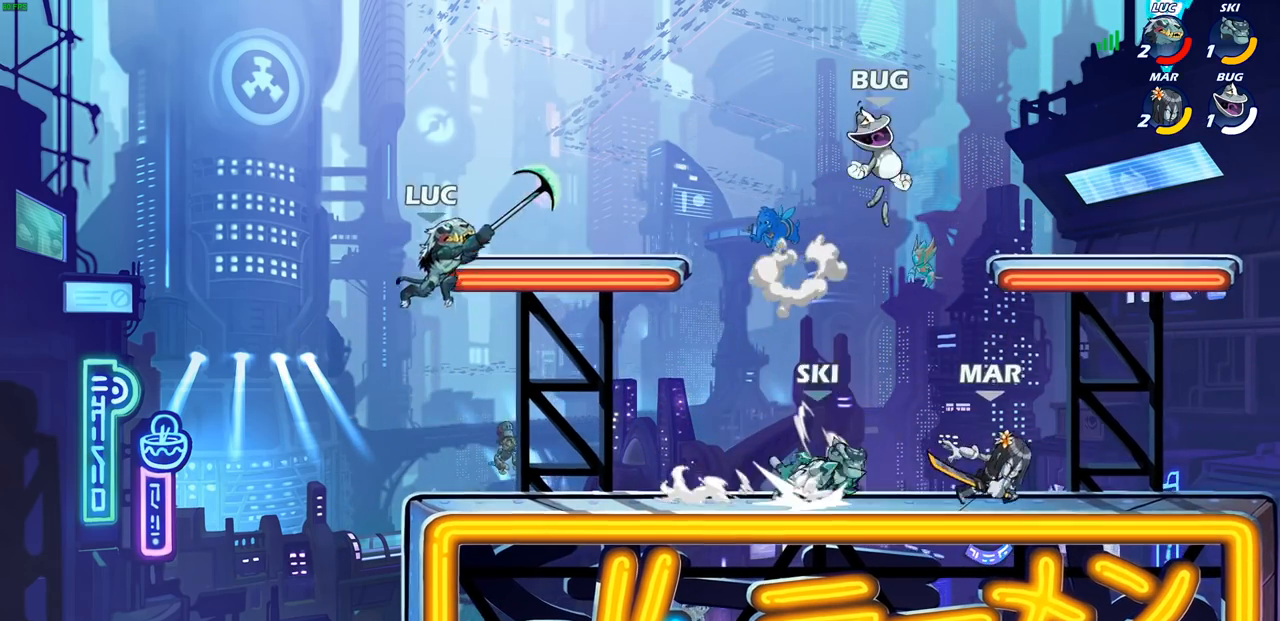
{"dt_ms": 500, "buttons": [], "left_stick": "right", "right_stick": "center", "events": [[100, "left_stick", "right"]]}
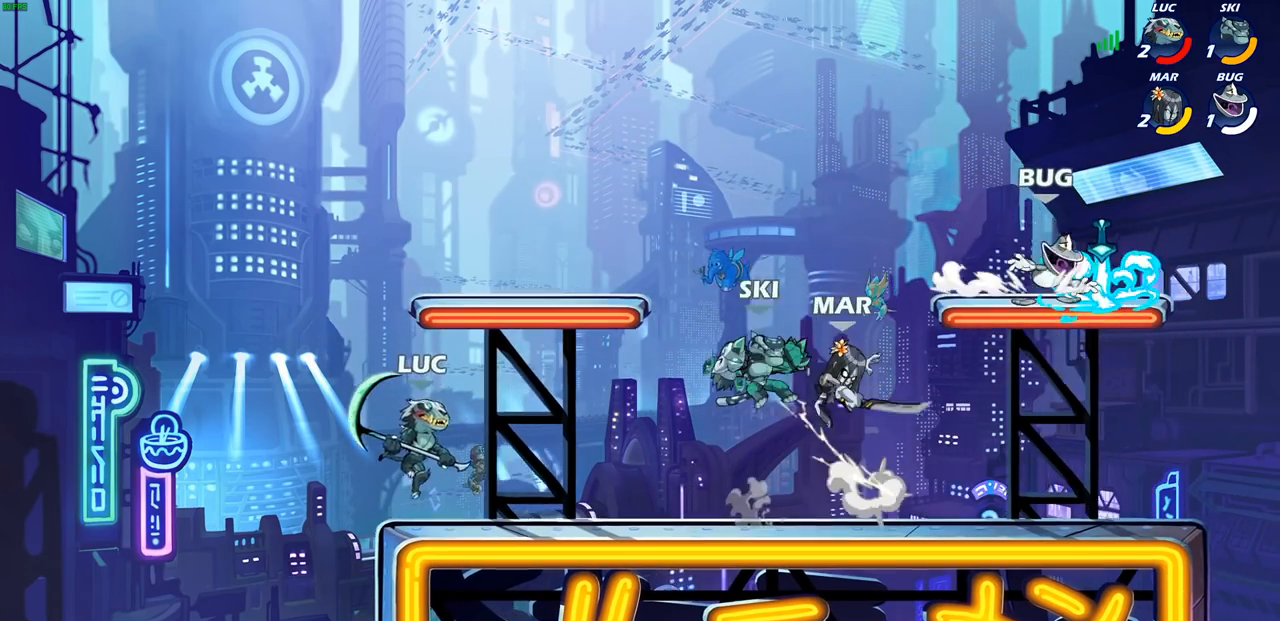
{"dt_ms": 500, "buttons": [], "left_stick": "up-right", "right_stick": "center", "events": [[33, "L1", "down"], [33, "left_stick", "left"], [183, "left_stick", "up-right"], [250, "L1", "up"], [333, "R2", "down"], [350, "CROSS", "down"], [383, "SQUARE", "down"], [433, "CROSS", "up"], [433, "R2", "up"], [433, "SQUARE", "up"]]}
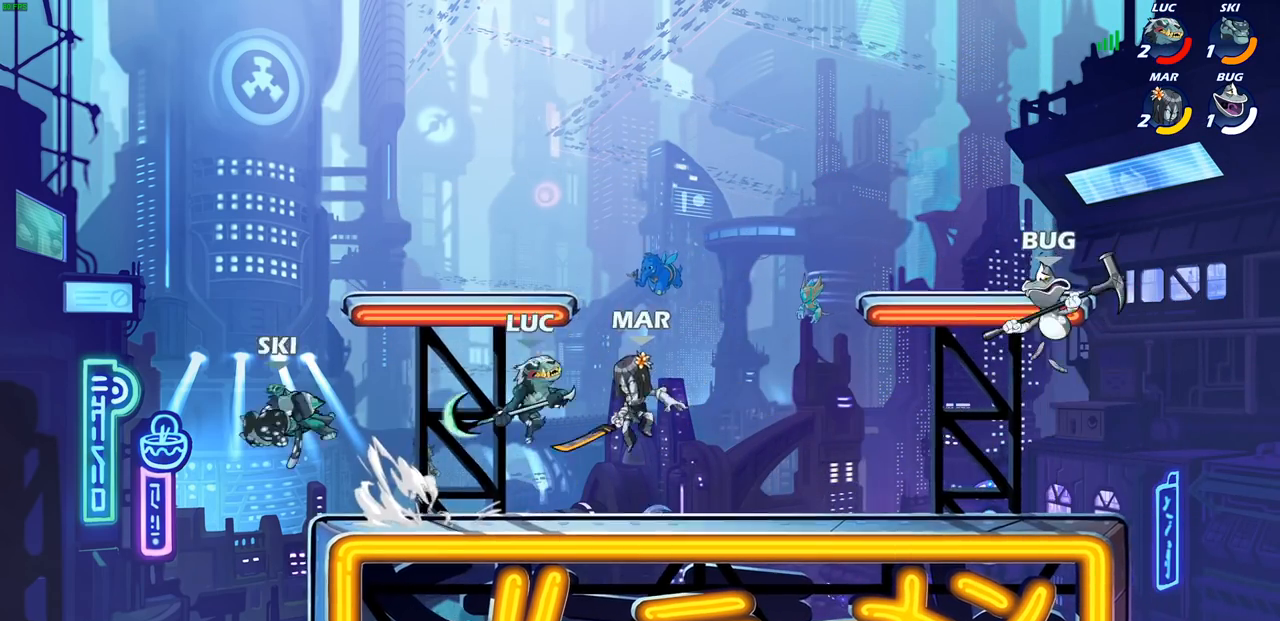
{"dt_ms": 500, "buttons": ["CROSS"], "left_stick": "up", "right_stick": "center", "events": [[67, "left_stick", "right"], [433, "CROSS", "down"], [467, "left_stick", "up"]]}
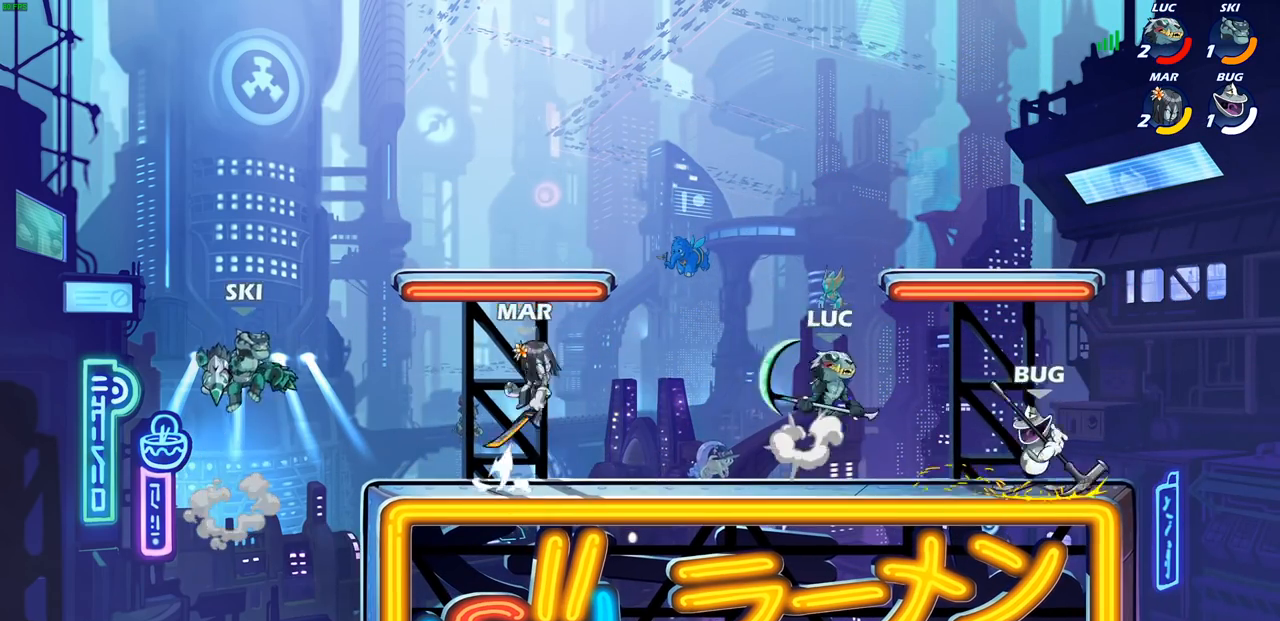
{"dt_ms": 500, "buttons": [], "left_stick": "center", "right_stick": "center", "events": [[33, "left_stick", "up-left"], [117, "CROSS", "up"], [200, "left_stick", "up-right"], [317, "left_stick", "center"], [367, "left_stick", "down-left"], [433, "left_stick", "center"]]}
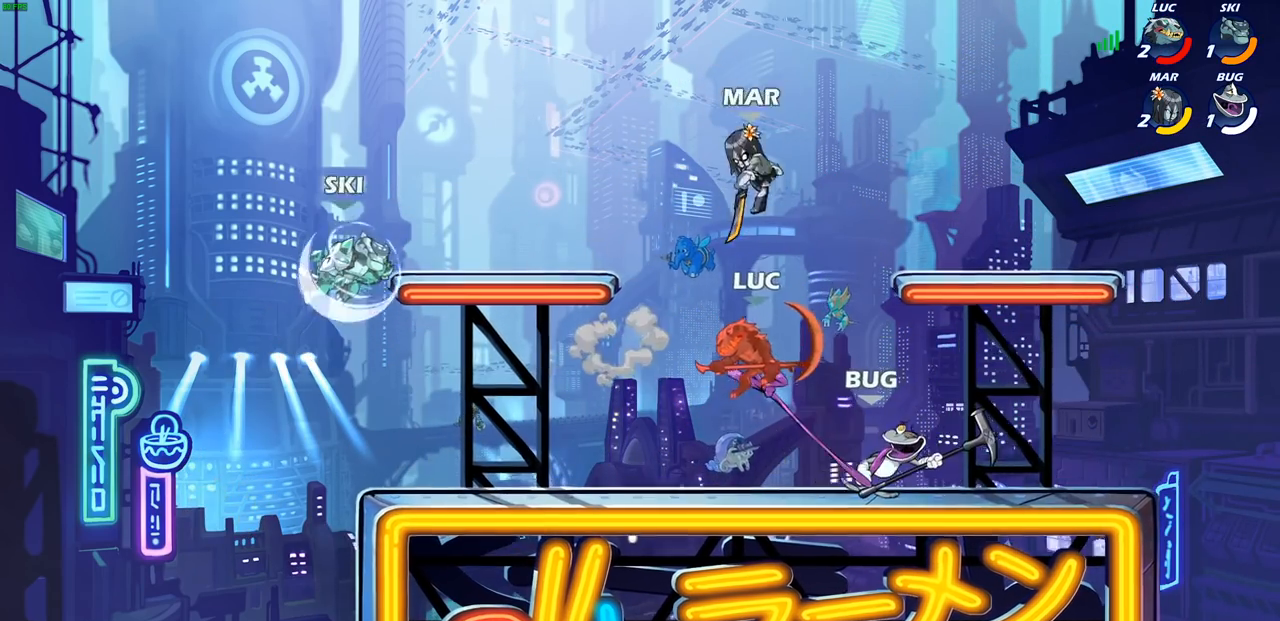
{"dt_ms": 500, "buttons": ["L2"], "left_stick": "up-right", "right_stick": "center", "events": [[100, "R2", "down"], [233, "R2", "up"], [233, "left_stick", "up-right"], [317, "R2", "down"], [433, "R2", "up"], [450, "L2", "down"]]}
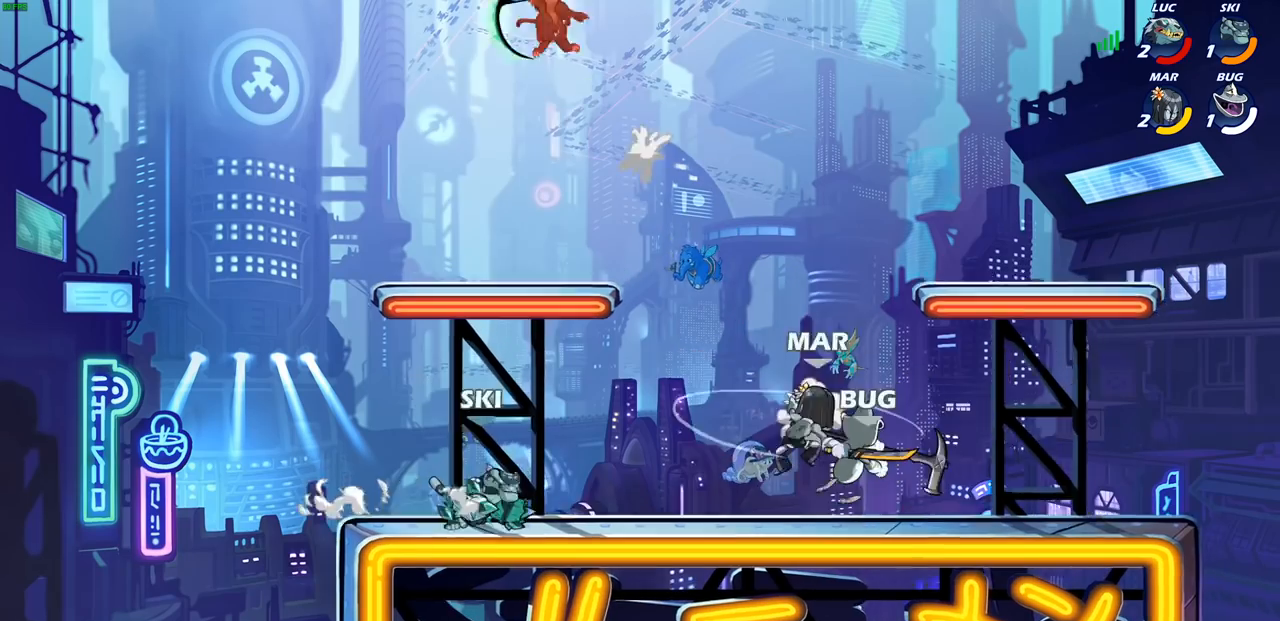
{"dt_ms": 1000, "buttons": [], "left_stick": "center", "right_stick": "center"}
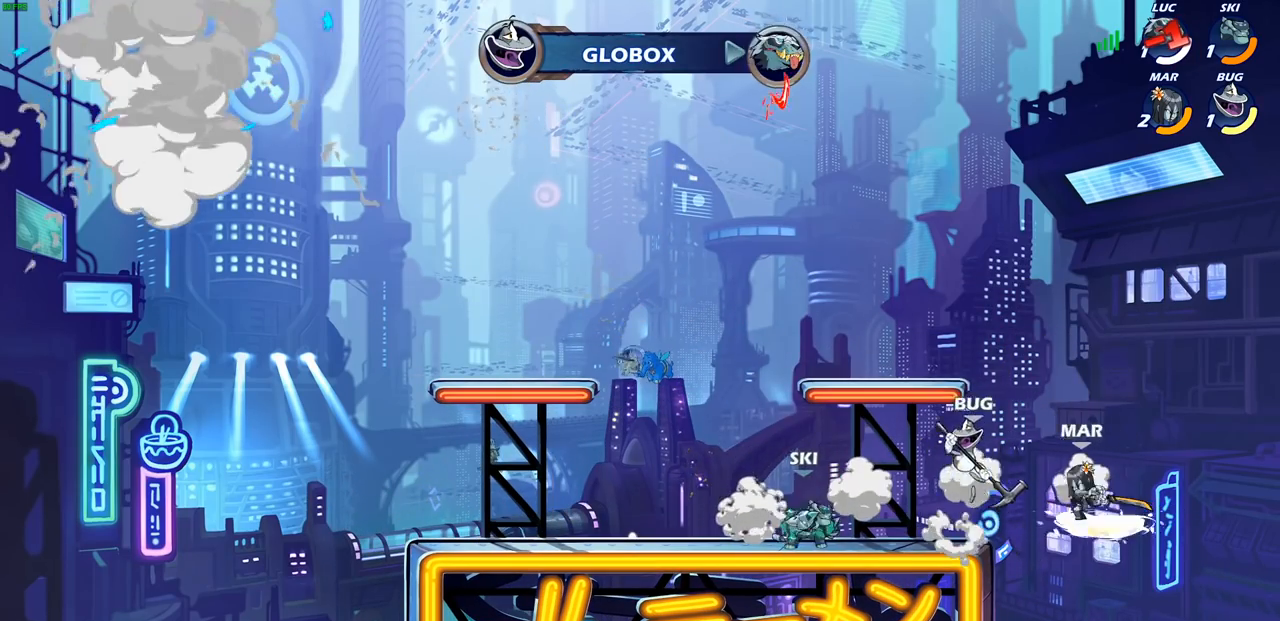
{"dt_ms": 500, "buttons": [], "left_stick": "center", "right_stick": "center", "events": []}
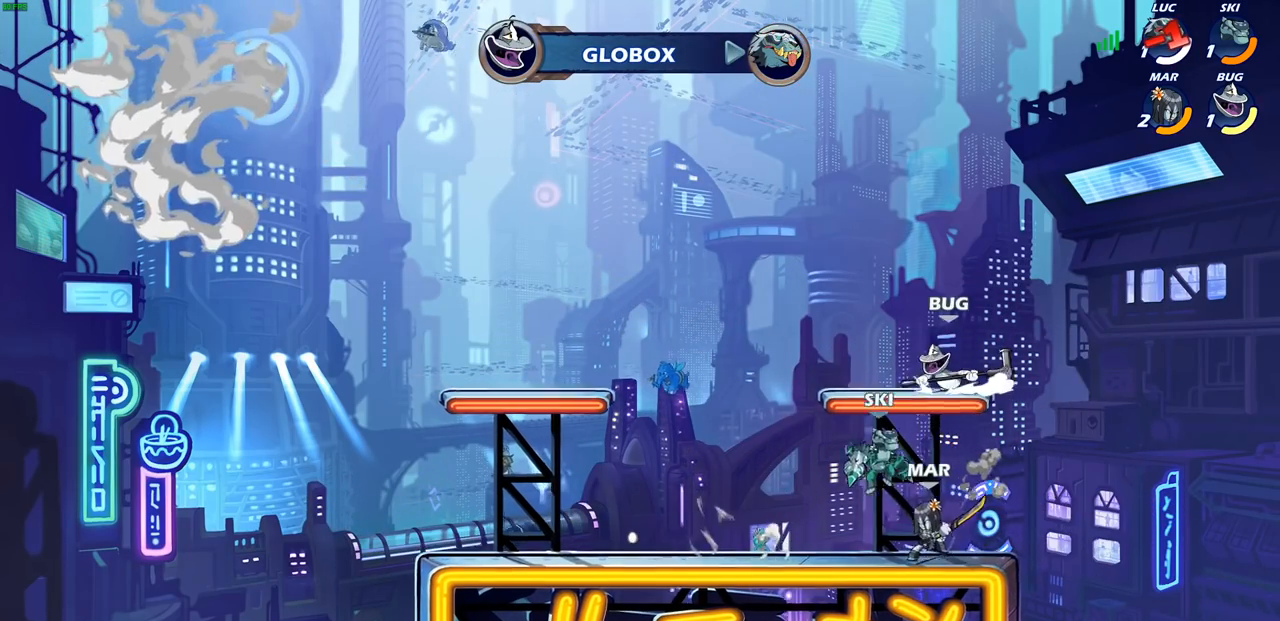
{"dt_ms": 500, "buttons": ["L1"], "left_stick": "center", "right_stick": "center", "events": [[50, "L1", "down"], [100, "L1", "up"], [333, "L1", "down"]]}
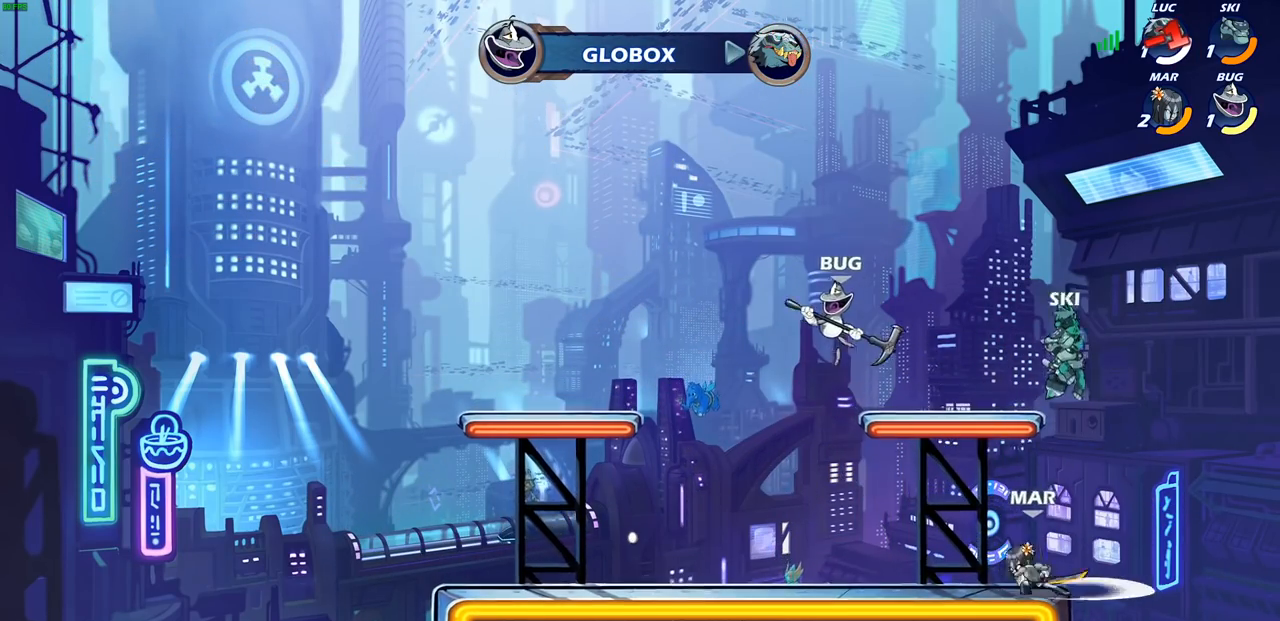
{"dt_ms": 500, "buttons": [], "left_stick": "center", "right_stick": "center", "events": [[217, "L1", "up"]]}
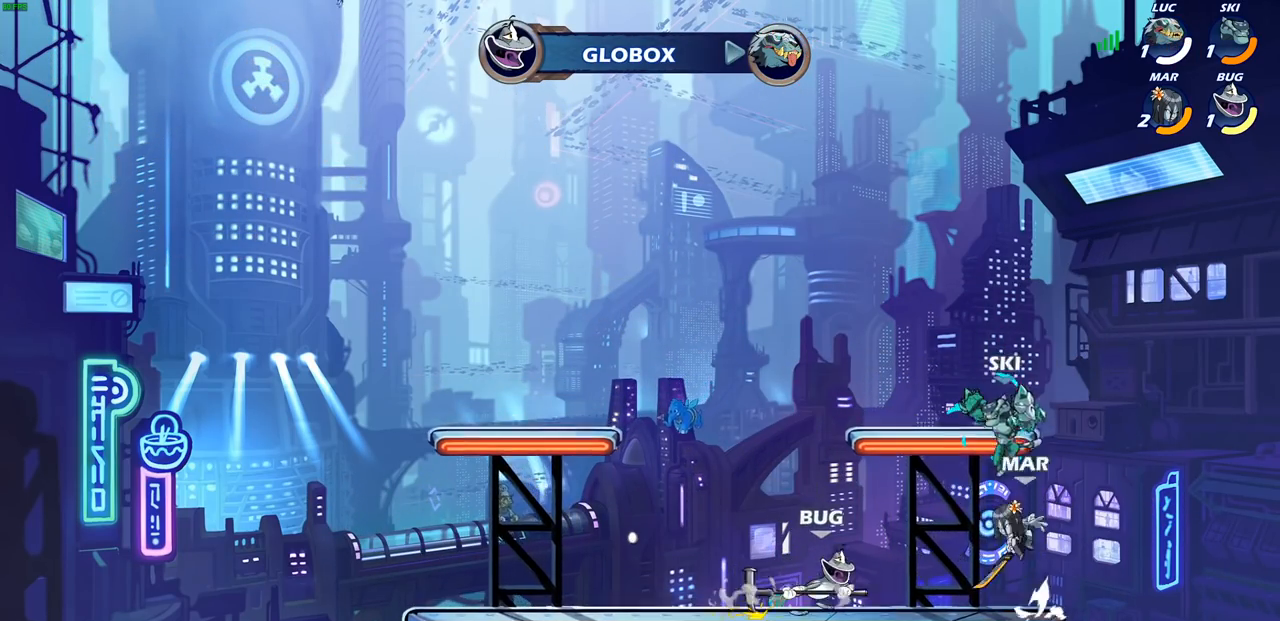
{"dt_ms": 500, "buttons": [], "left_stick": "center", "right_stick": "center", "events": []}
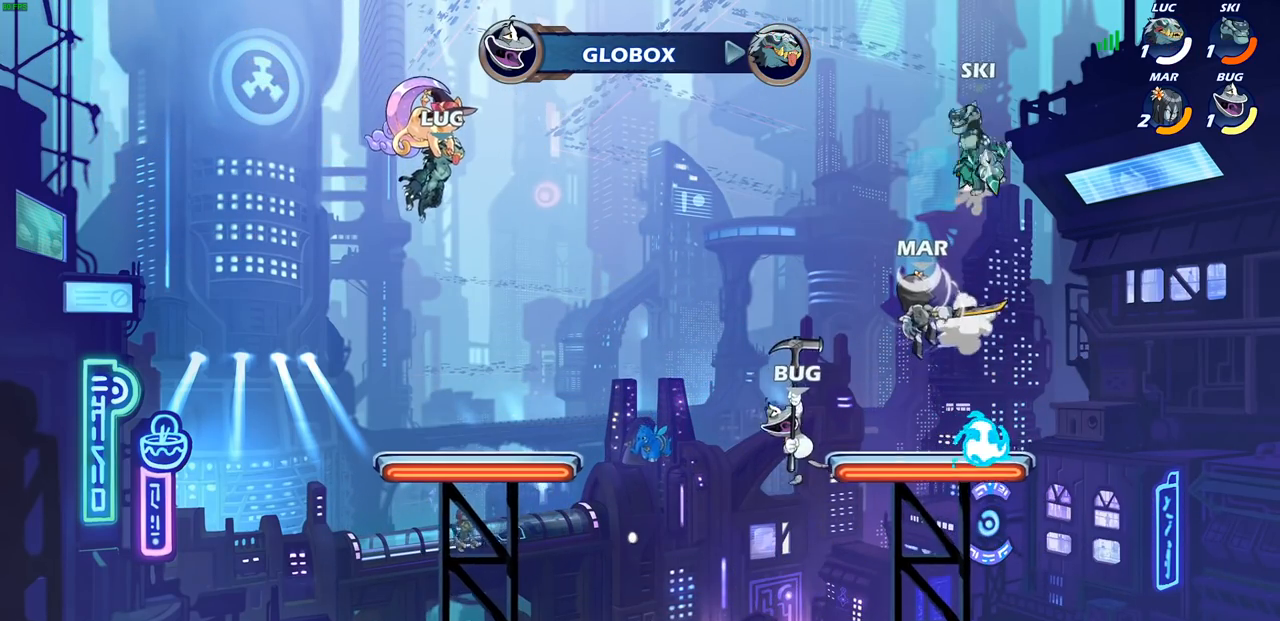
{"dt_ms": 500, "buttons": [], "left_stick": "center", "right_stick": "center", "events": []}
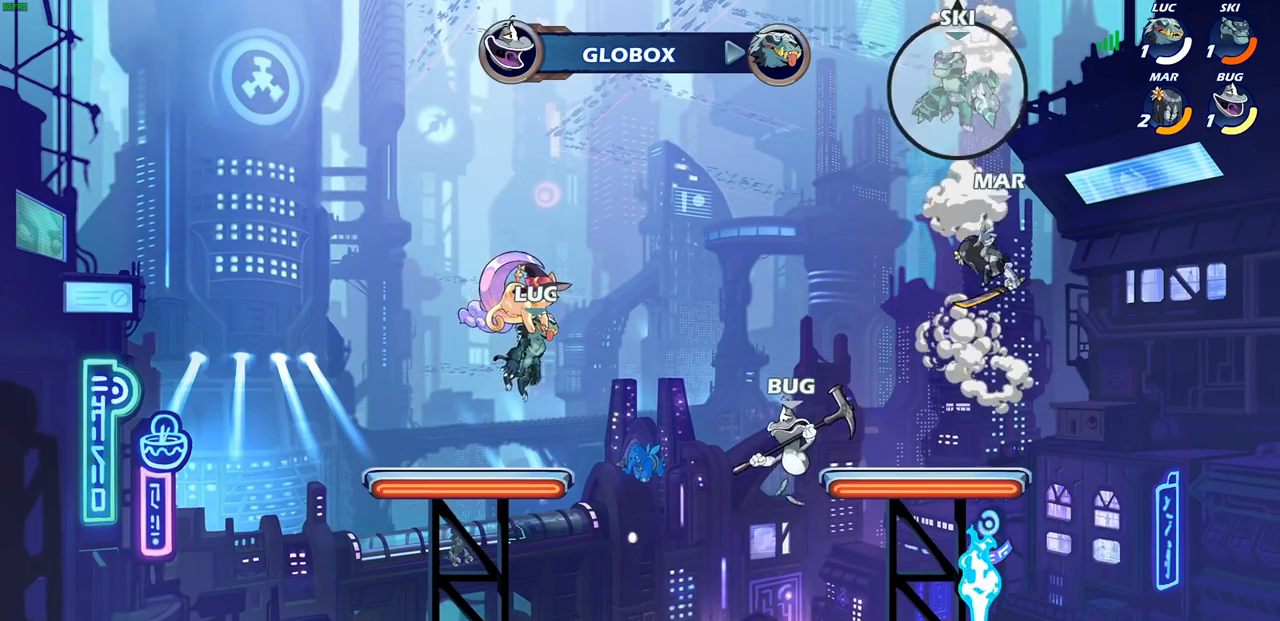
{"dt_ms": 500, "buttons": [], "left_stick": "center", "right_stick": "center", "events": []}
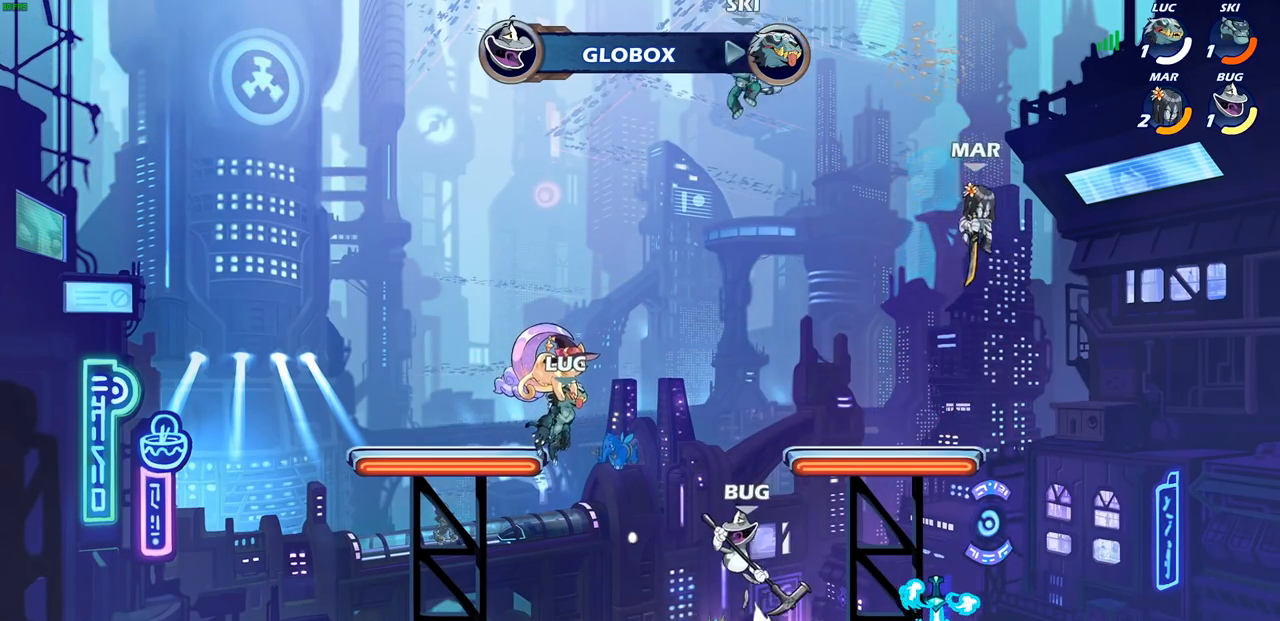
{"dt_ms": 500, "buttons": [], "left_stick": "center", "right_stick": "center", "events": []}
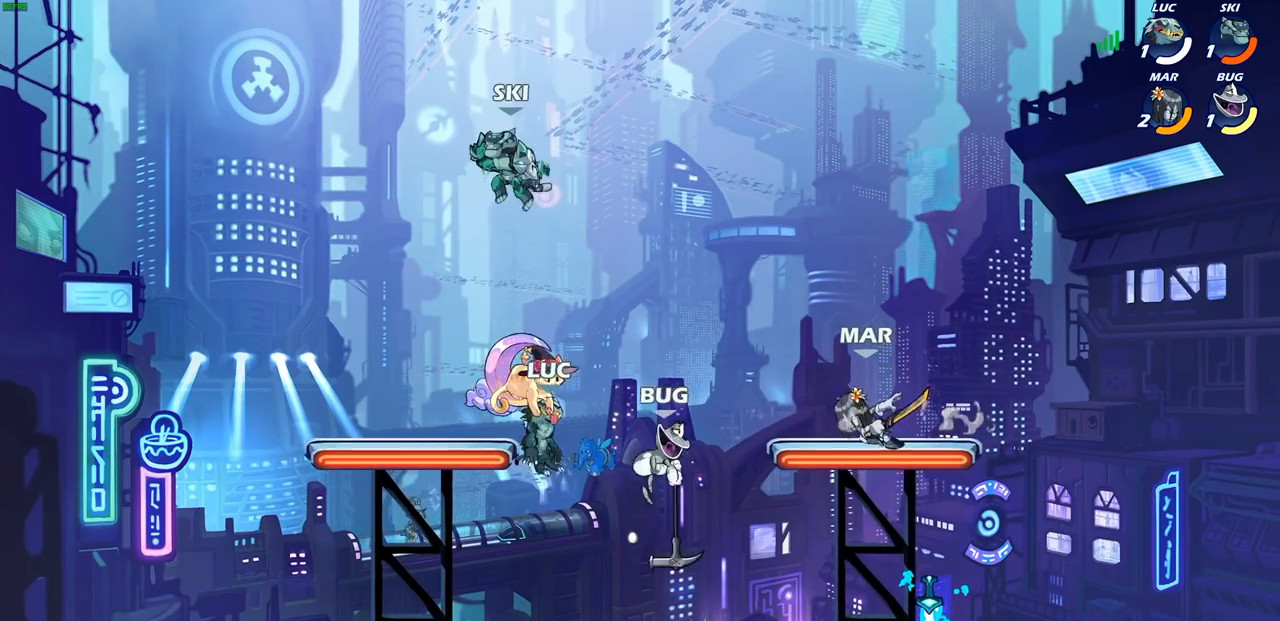
{"dt_ms": 500, "buttons": [], "left_stick": "center", "right_stick": "center", "events": []}
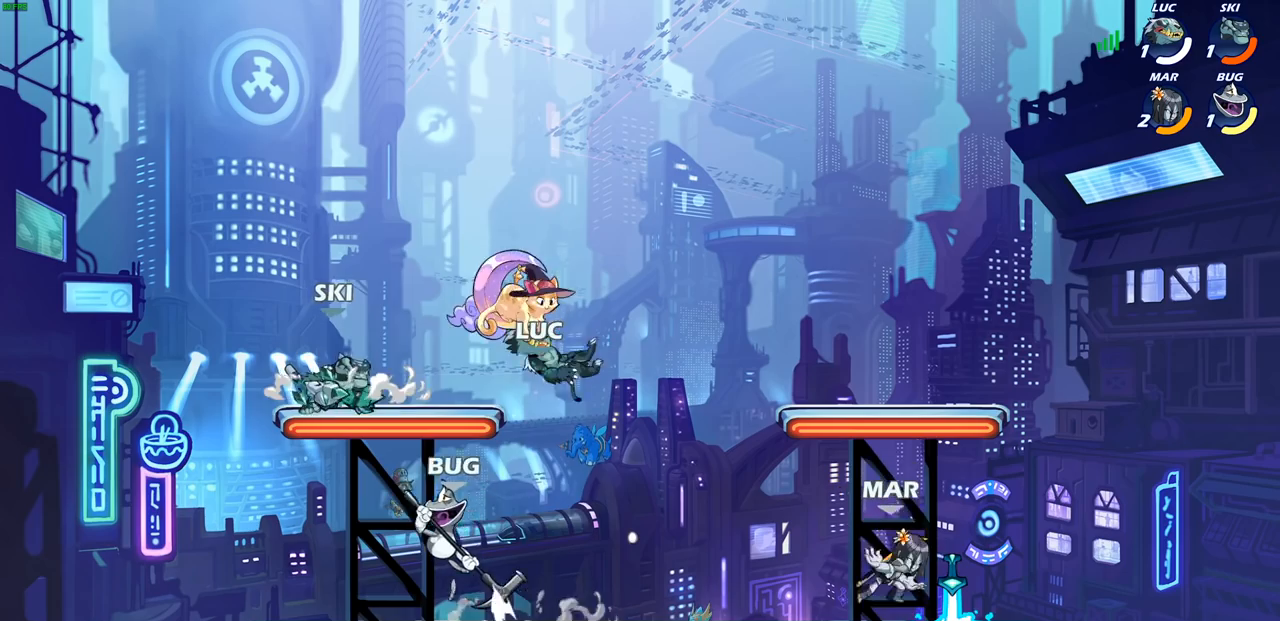
{"dt_ms": 500, "buttons": ["CROSS", "R2"], "left_stick": "right", "right_stick": "center", "events": [[233, "left_stick", "right"], [467, "R2", "down"], [500, "CROSS", "down"]]}
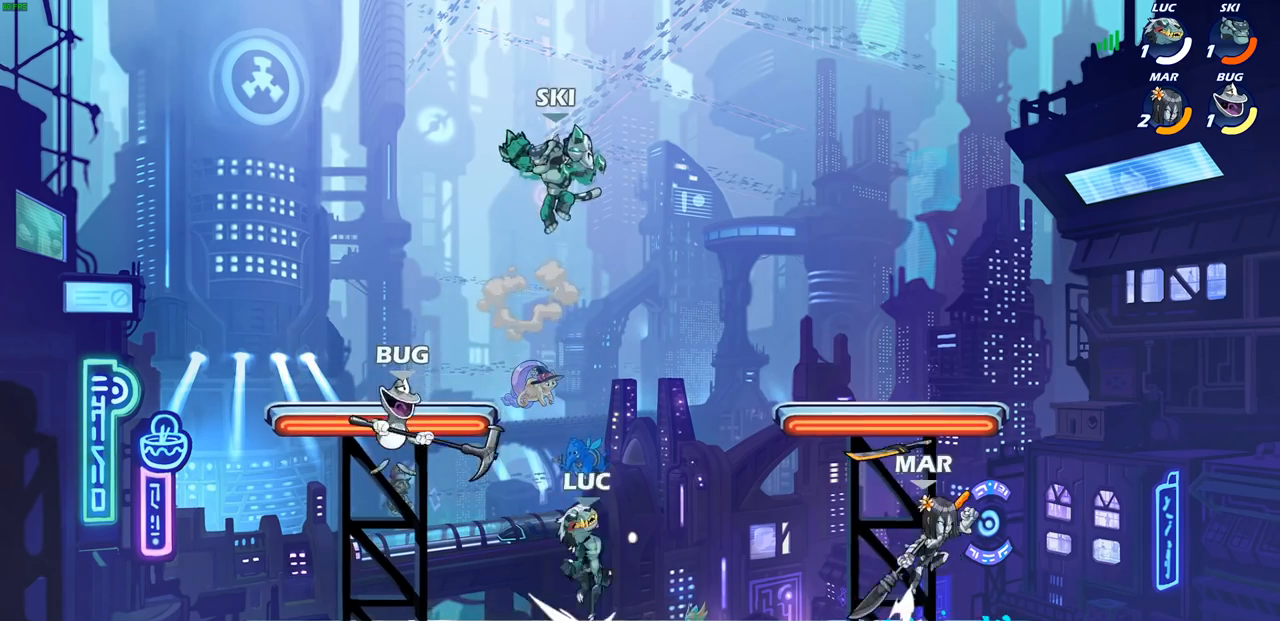
{"dt_ms": 500, "buttons": [], "left_stick": "down-left", "right_stick": "center", "events": [[133, "CROSS", "up"], [133, "R2", "up"], [283, "left_stick", "center"], [417, "left_stick", "down-left"]]}
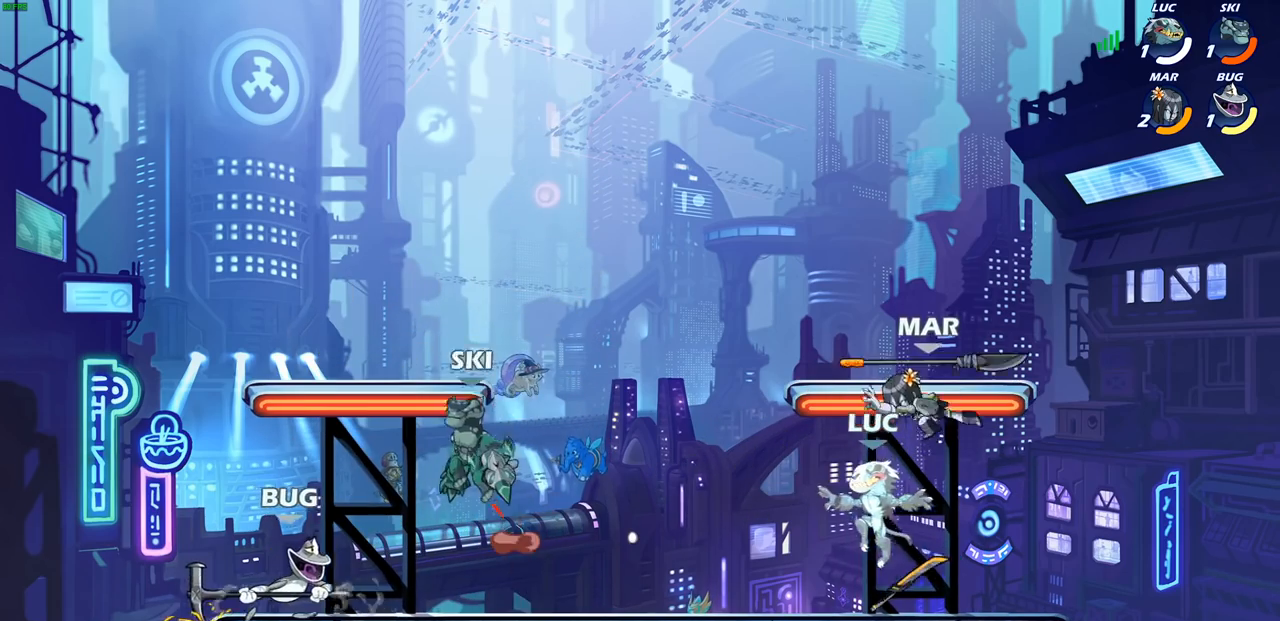
{"dt_ms": 500, "buttons": [], "left_stick": "center", "right_stick": "center", "events": [[50, "left_stick", "down-right"], [133, "left_stick", "left"], [217, "left_stick", "center"], [350, "left_stick", "up-right"], [400, "SQUARE", "down"], [433, "left_stick", "center"], [467, "SQUARE", "up"]]}
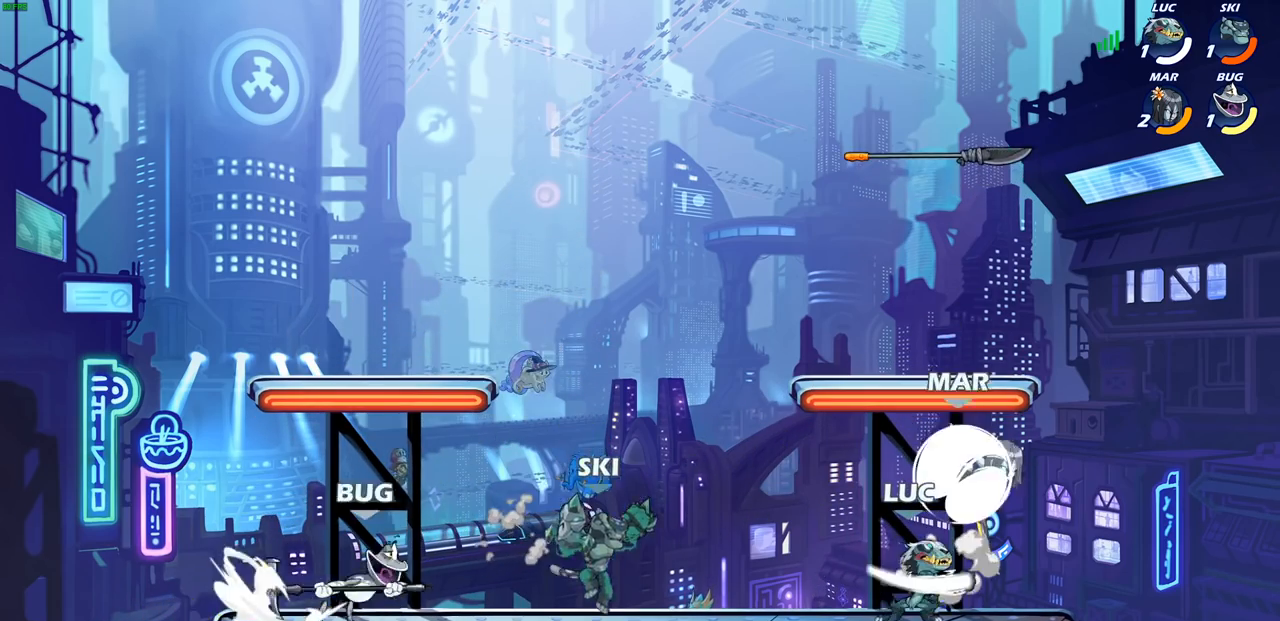
{"dt_ms": 500, "buttons": ["CROSS", "R2"], "left_stick": "up-right", "right_stick": "center", "events": [[83, "SQUARE", "down"], [150, "SQUARE", "up"], [400, "CROSS", "down"], [400, "left_stick", "up-right"], [500, "R2", "down"]]}
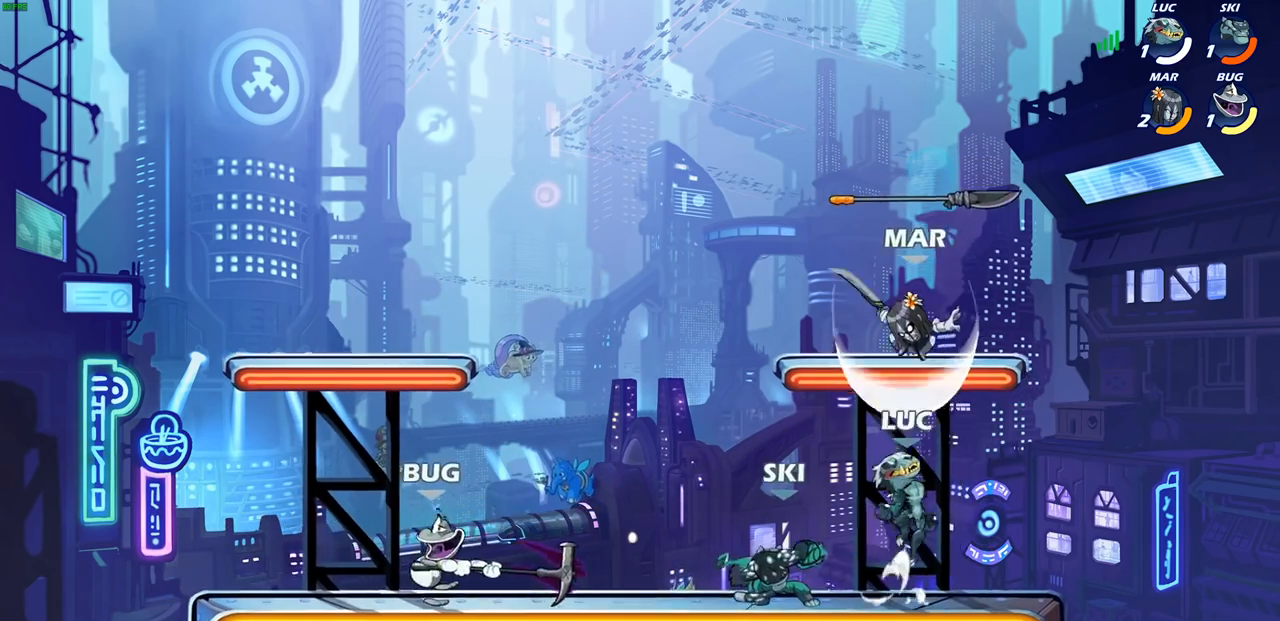
{"dt_ms": 500, "buttons": ["CIRCLE"], "left_stick": "up-left", "right_stick": "center", "events": [[33, "CROSS", "up"], [167, "R2", "up"], [200, "left_stick", "up-left"], [317, "left_stick", "down-left"], [483, "CIRCLE", "down"], [483, "left_stick", "up-left"]]}
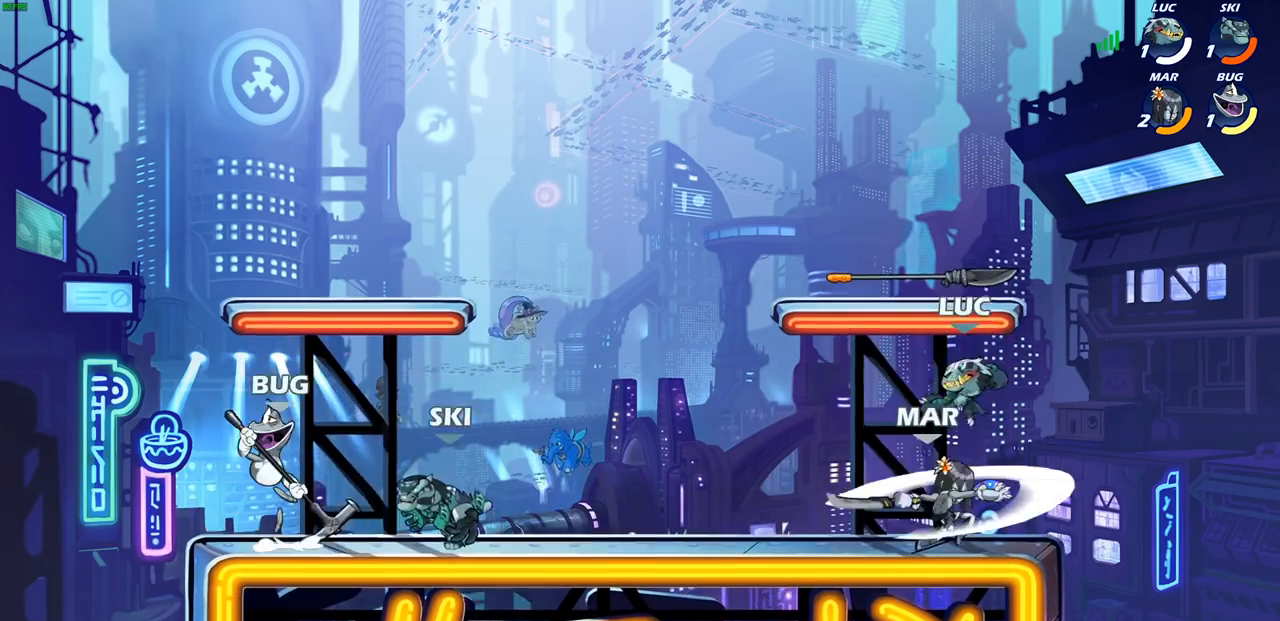
{"dt_ms": 500, "buttons": [], "left_stick": "up-left", "right_stick": "center", "events": [[50, "left_stick", "center"], [83, "CIRCLE", "up"], [500, "left_stick", "up-left"]]}
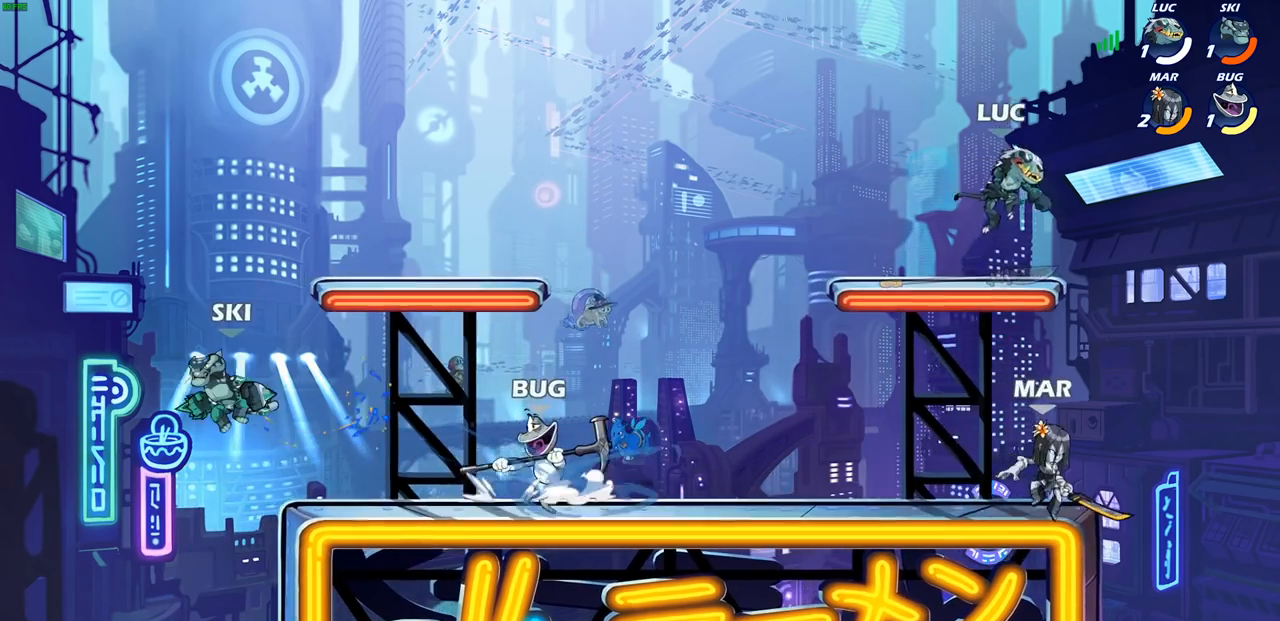
{"dt_ms": 500, "buttons": [], "left_stick": "left", "right_stick": "center", "events": [[133, "left_stick", "down-left"], [317, "CROSS", "down"], [417, "left_stick", "left"], [483, "CROSS", "up"]]}
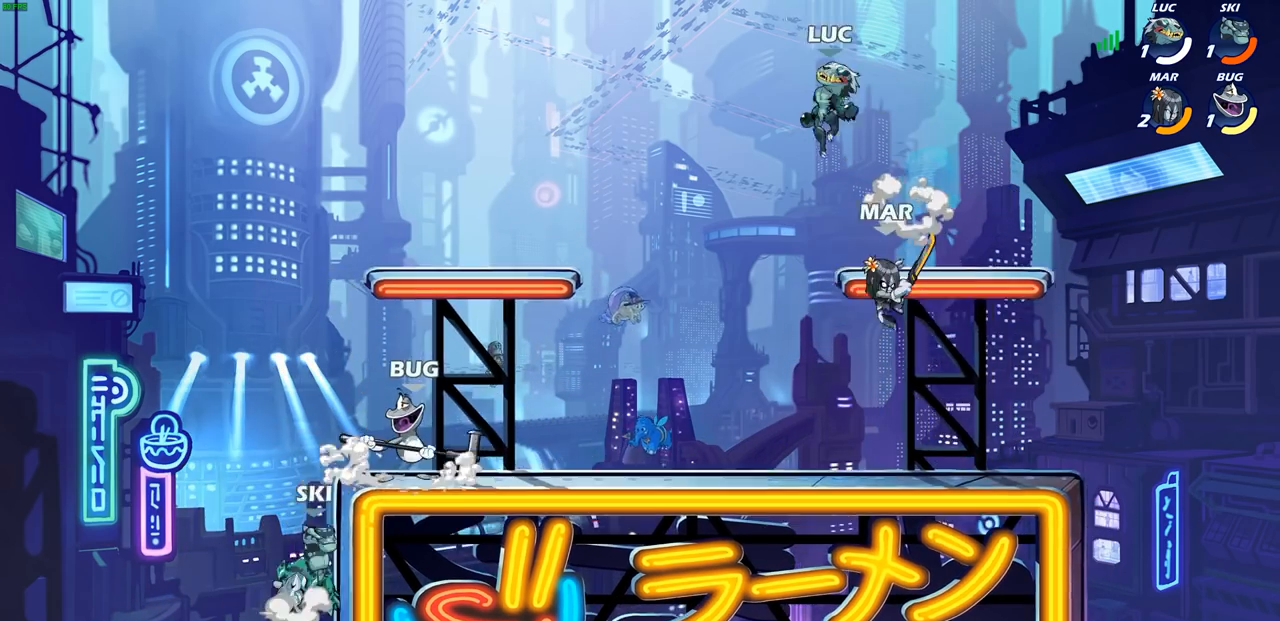
{"dt_ms": 500, "buttons": [], "left_stick": "down-left", "right_stick": "center", "events": [[33, "left_stick", "down-left"], [350, "SQUARE", "down"], [450, "SQUARE", "up"]]}
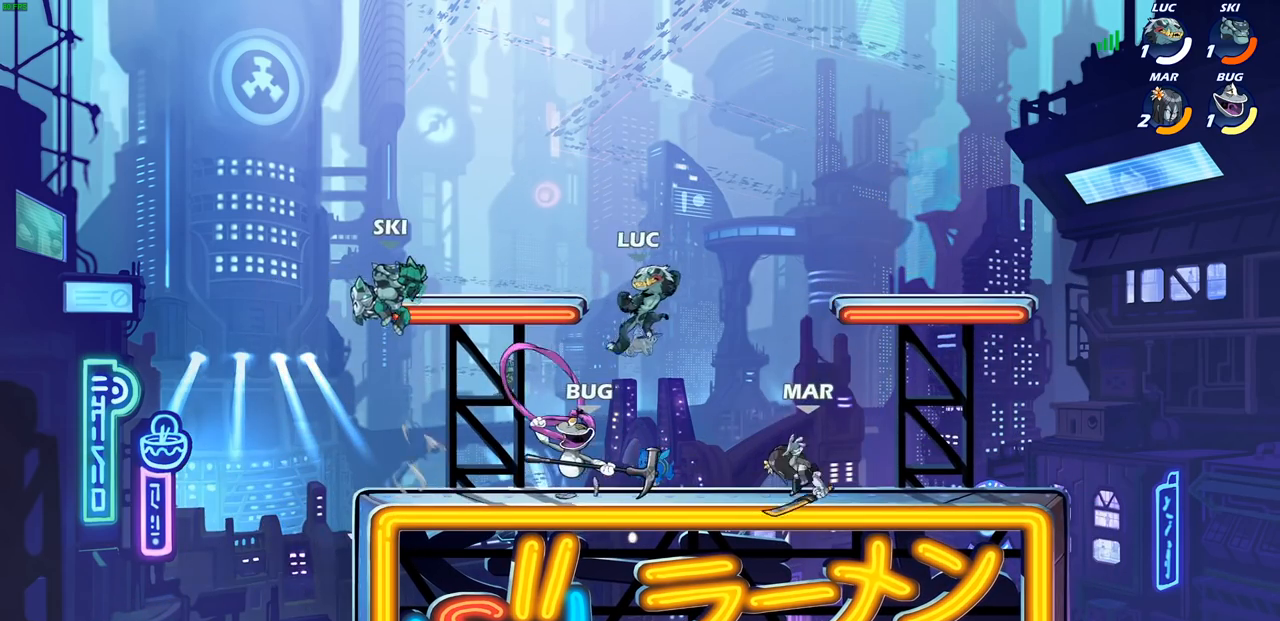
{"dt_ms": 500, "buttons": [], "left_stick": "up-right", "right_stick": "center", "events": [[83, "left_stick", "left"], [467, "left_stick", "up-right"]]}
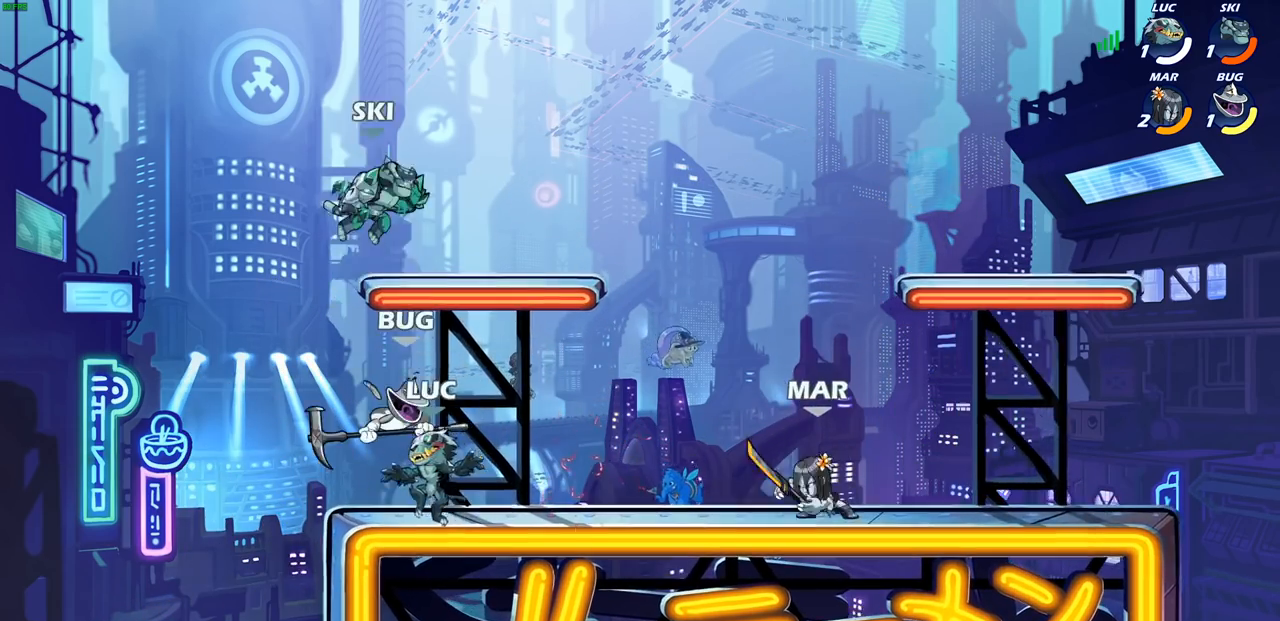
{"dt_ms": 500, "buttons": [], "left_stick": "left", "right_stick": "center", "events": [[33, "CROSS", "down"], [117, "SQUARE", "down"], [117, "left_stick", "center"], [133, "CROSS", "up"], [133, "right_stick", "down-left"], [183, "SQUARE", "up"], [183, "right_stick", "center"], [300, "left_stick", "left"]]}
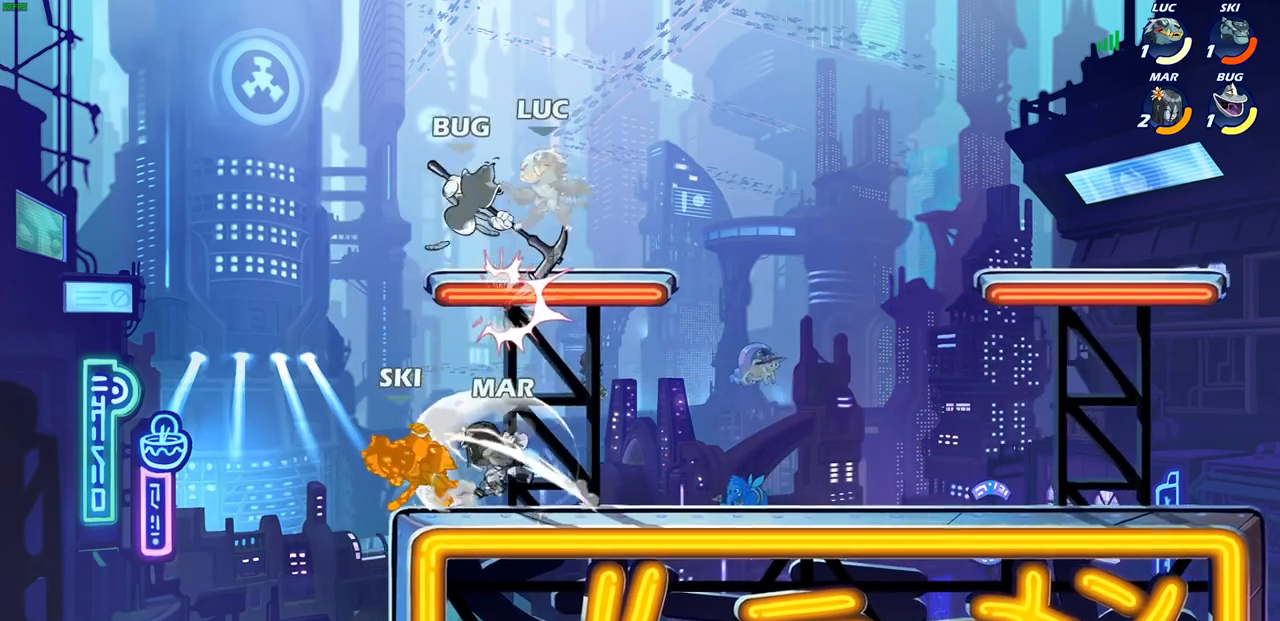
{"dt_ms": 500, "buttons": [], "left_stick": "right", "right_stick": "center", "events": [[267, "left_stick", "up-right"], [400, "left_stick", "right"]]}
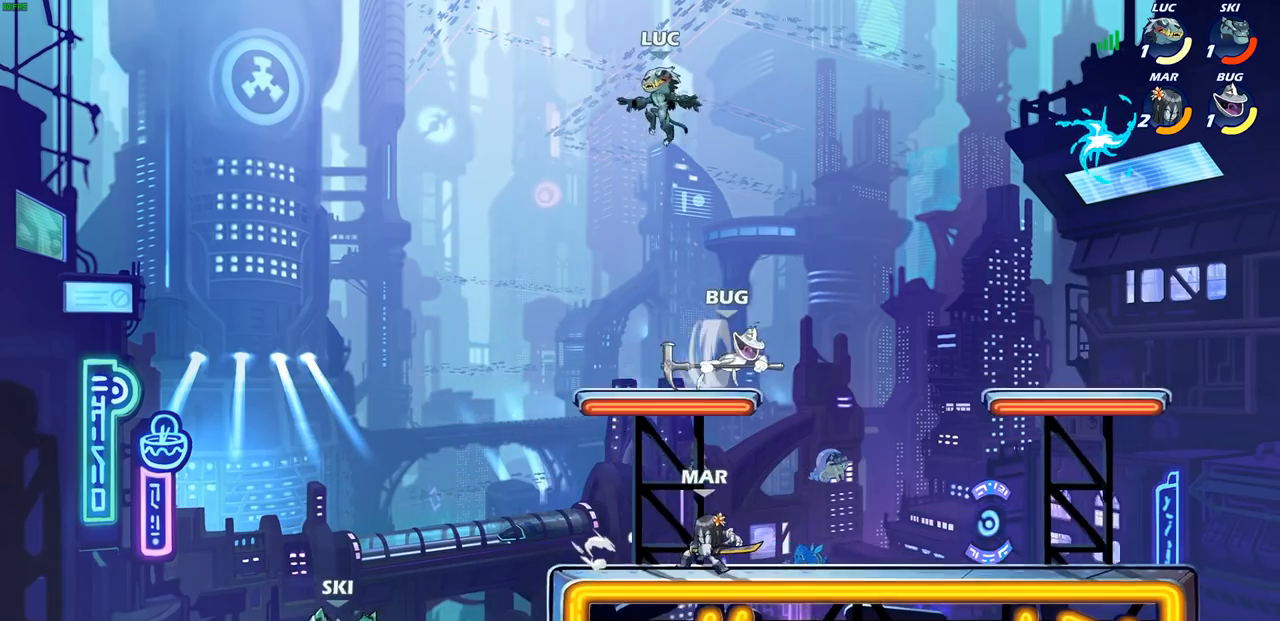
{"dt_ms": 500, "buttons": [], "left_stick": "down-left", "right_stick": "center", "events": [[33, "R2", "down"], [350, "left_stick", "down"], [367, "R2", "up"], [400, "left_stick", "down-left"]]}
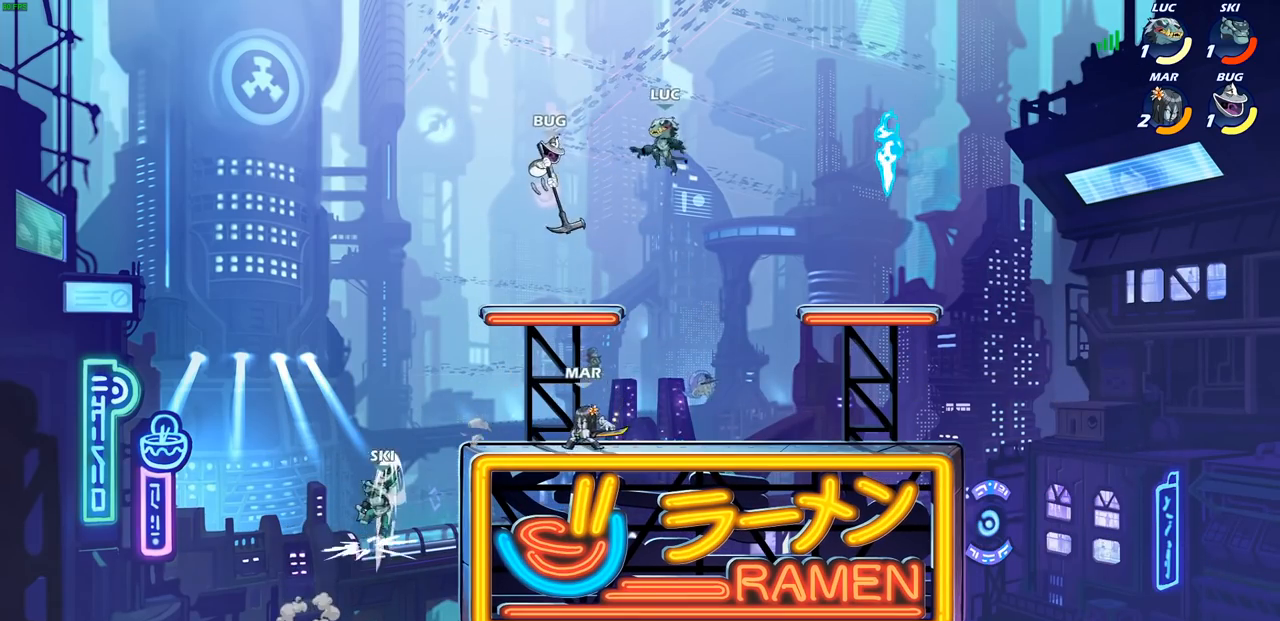
{"dt_ms": 500, "buttons": [], "left_stick": "left", "right_stick": "center", "events": [[17, "SQUARE", "down"], [117, "SQUARE", "up"], [217, "left_stick", "left"]]}